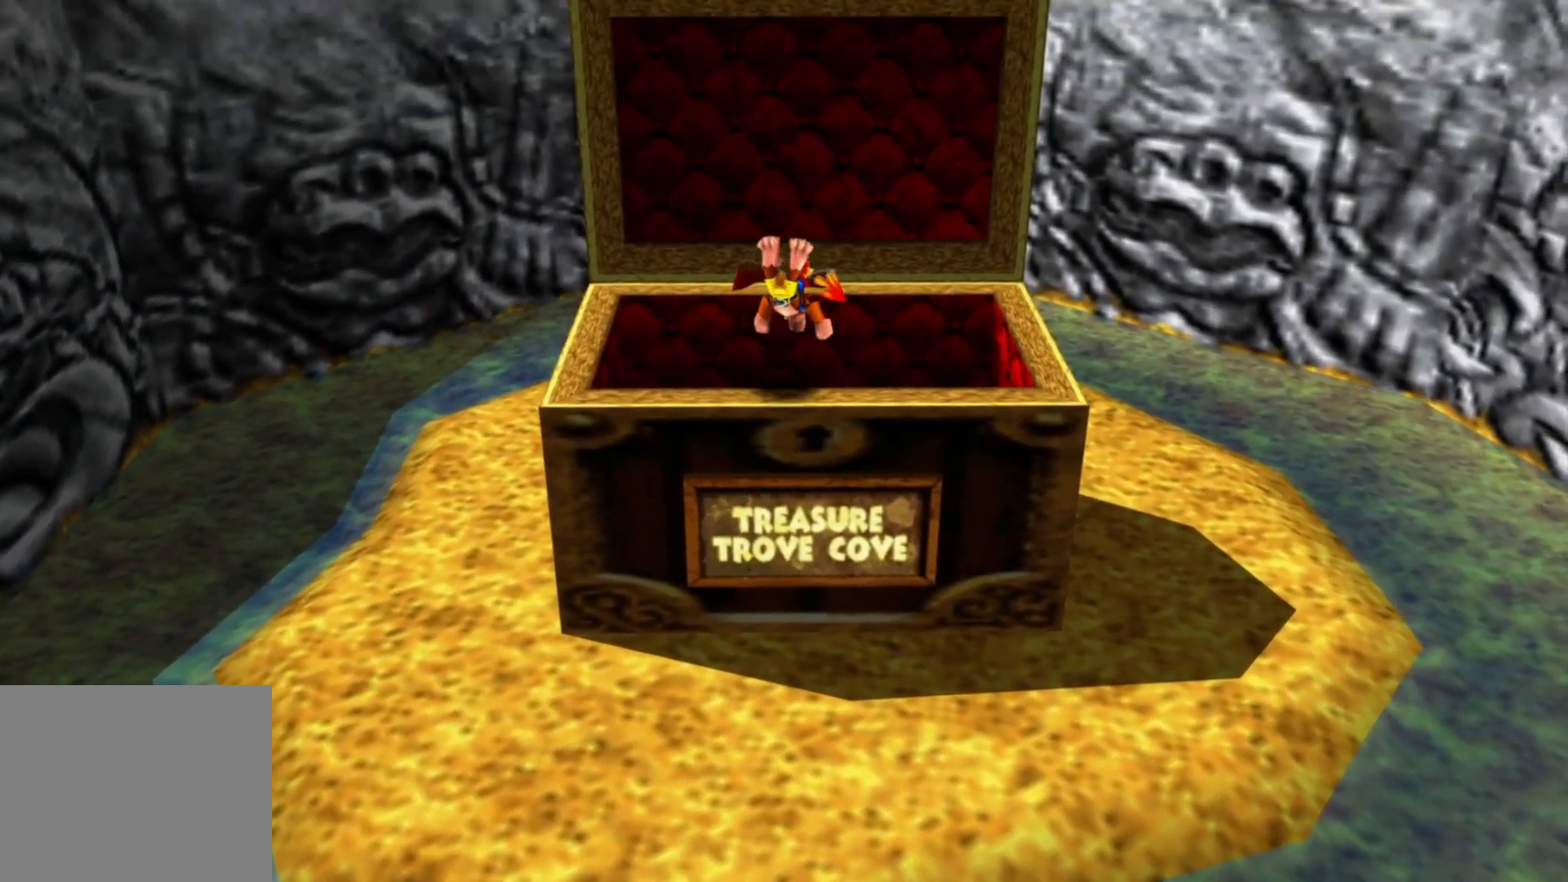
Gameplay with a controller (Xbox layout); each line is a JSON object with the inputs held at the frame after it (dt_ms = milliseconds from this image to that frame). "events" lists button and stick changes between this image and that frame as [ms after this image, input, new state], when the widget could be followed in between. Not read: HOME L3 R3.
{"dt_ms": 500, "buttons": [], "left_stick": "up", "right_stick": "center", "events": []}
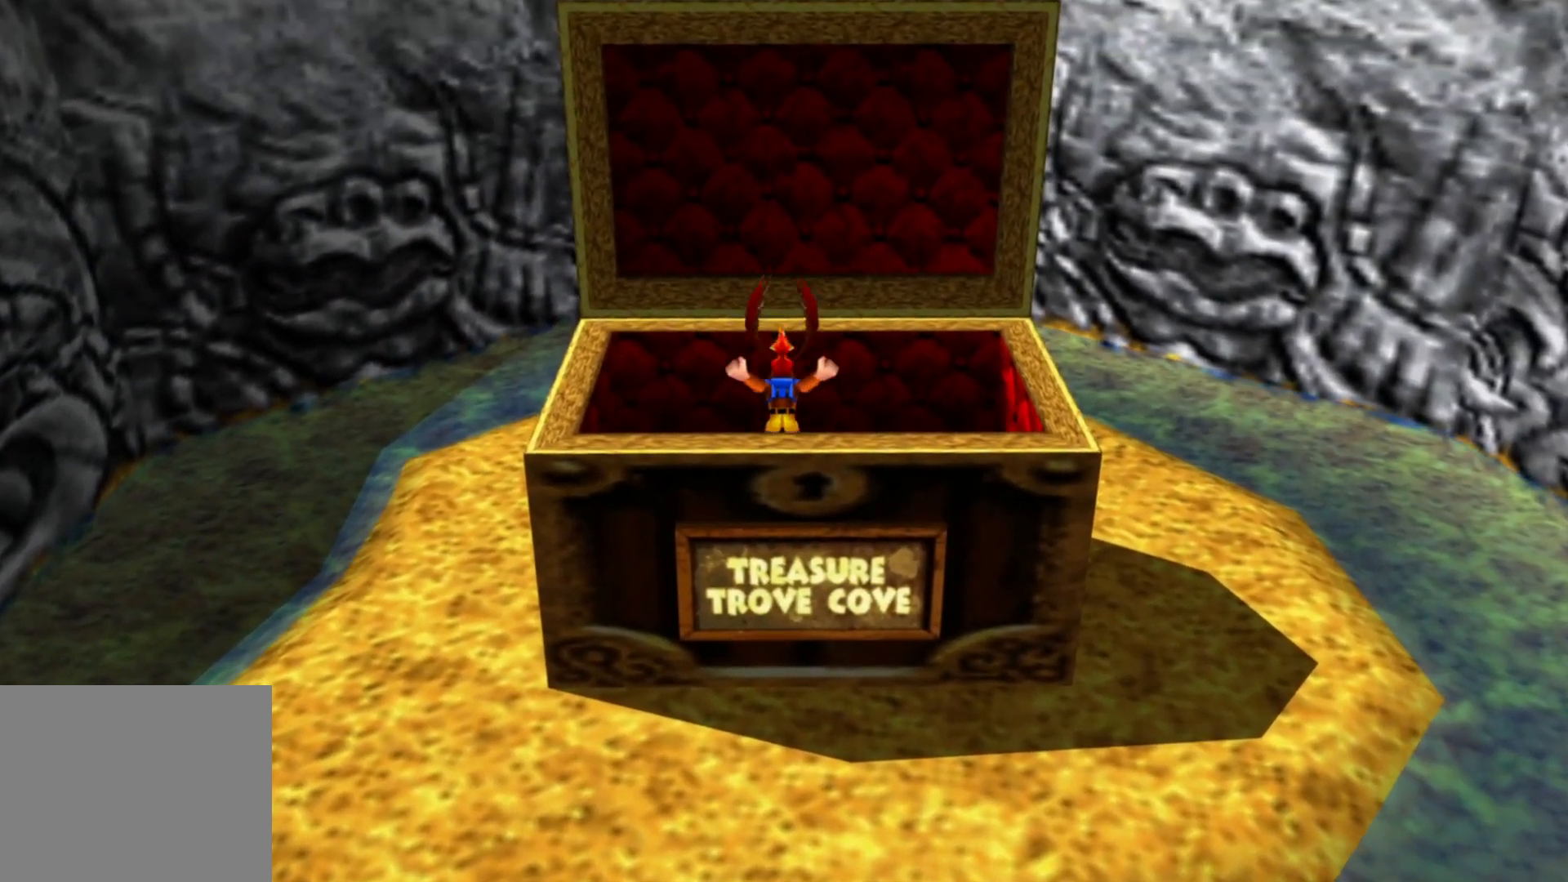
{"dt_ms": 500, "buttons": [], "left_stick": "center", "right_stick": "center", "events": [[150, "left_stick", "center"]]}
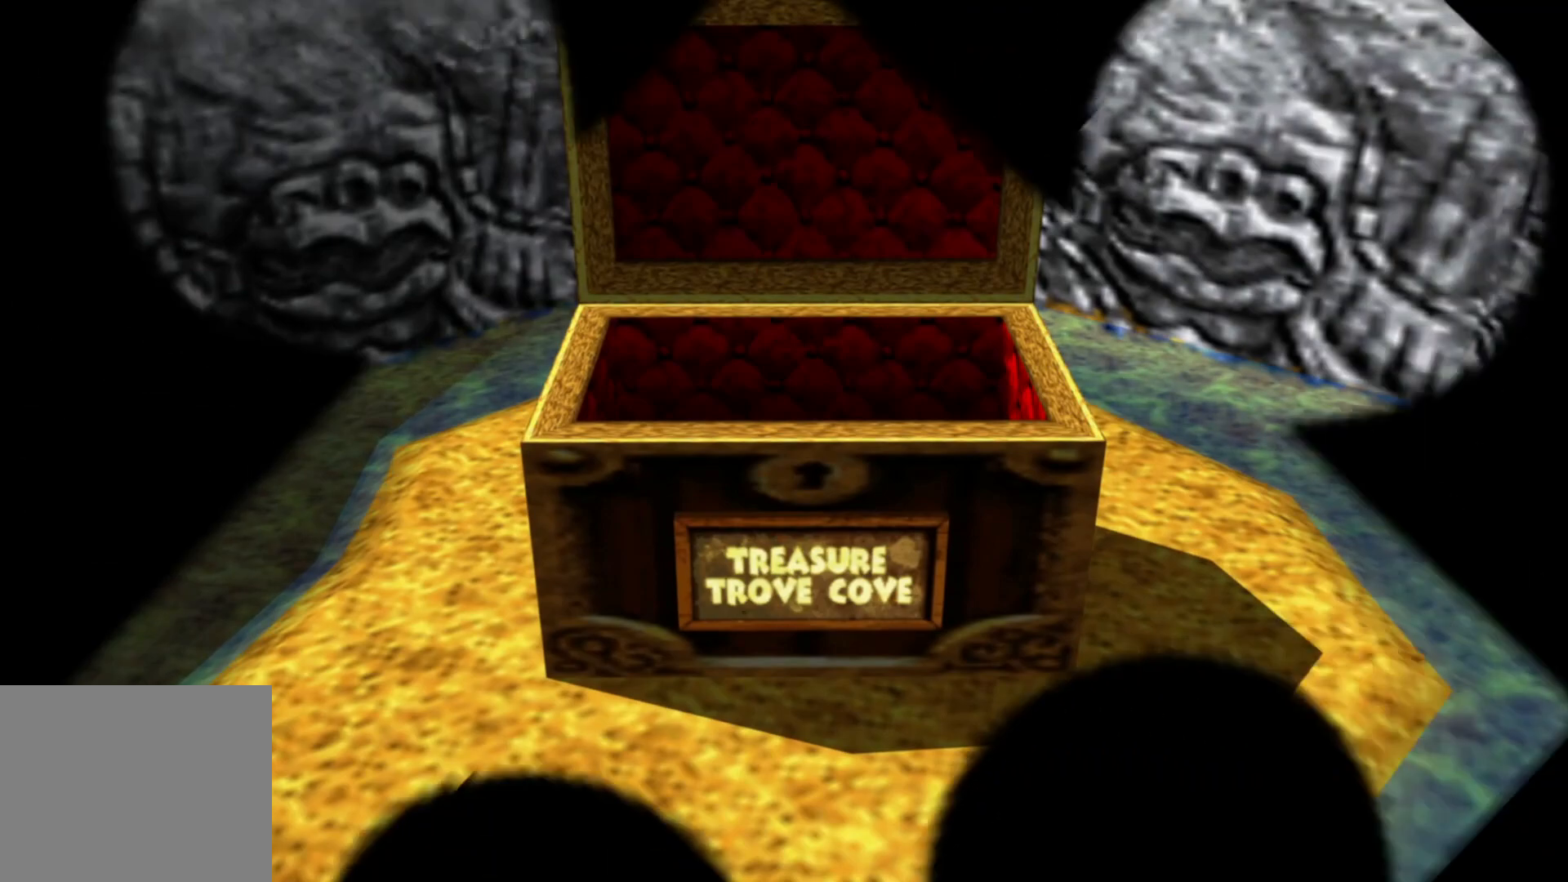
{"dt_ms": 500, "buttons": [], "left_stick": "center", "right_stick": "center", "events": []}
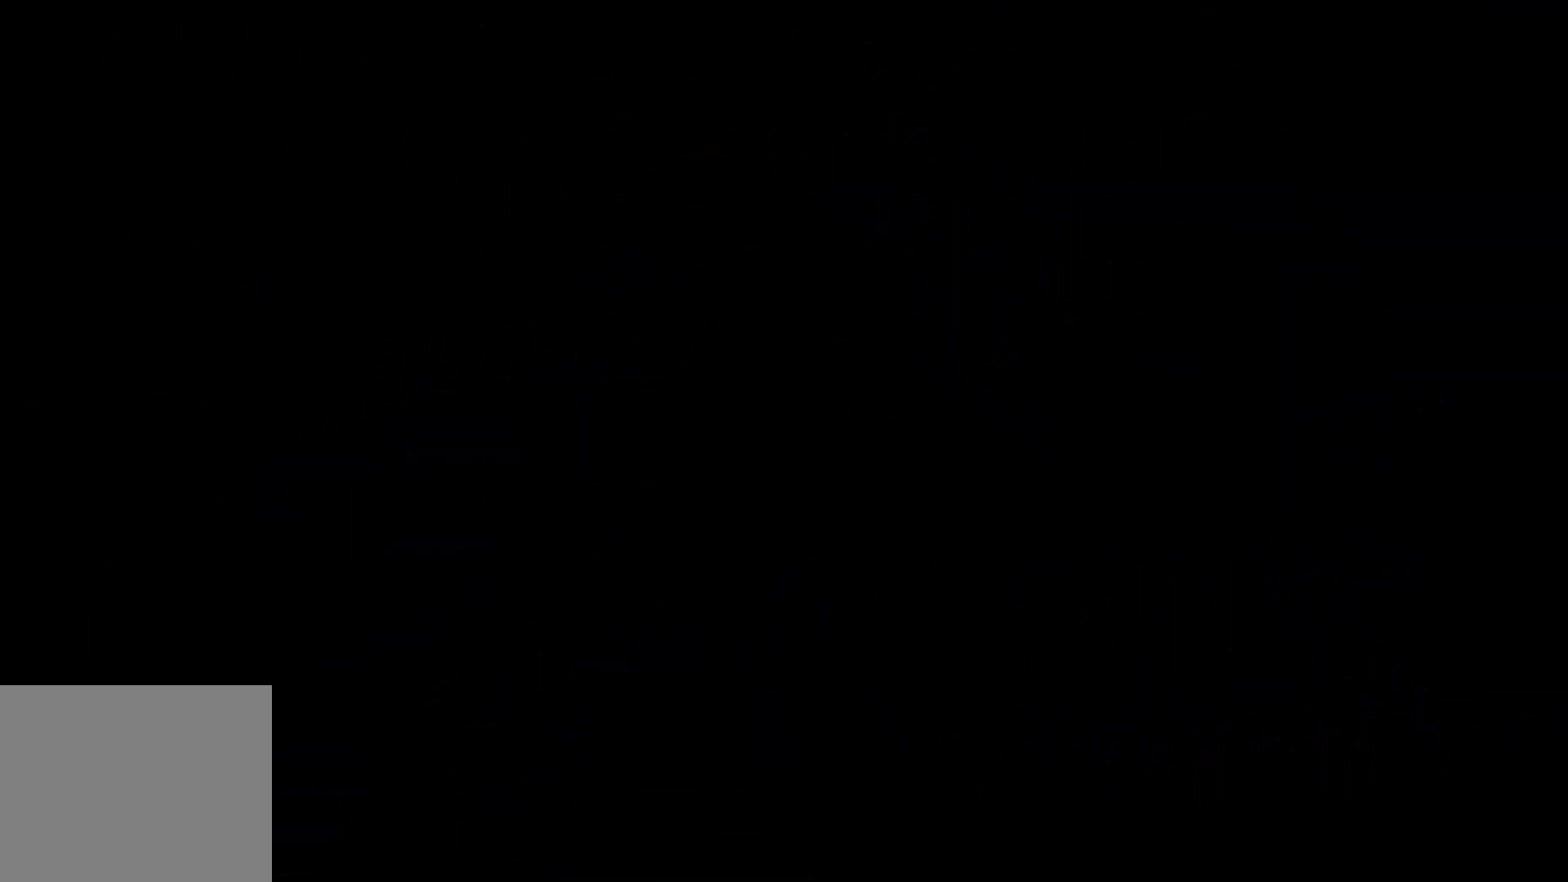
{"dt_ms": 500, "buttons": [], "left_stick": "center", "right_stick": "center", "events": []}
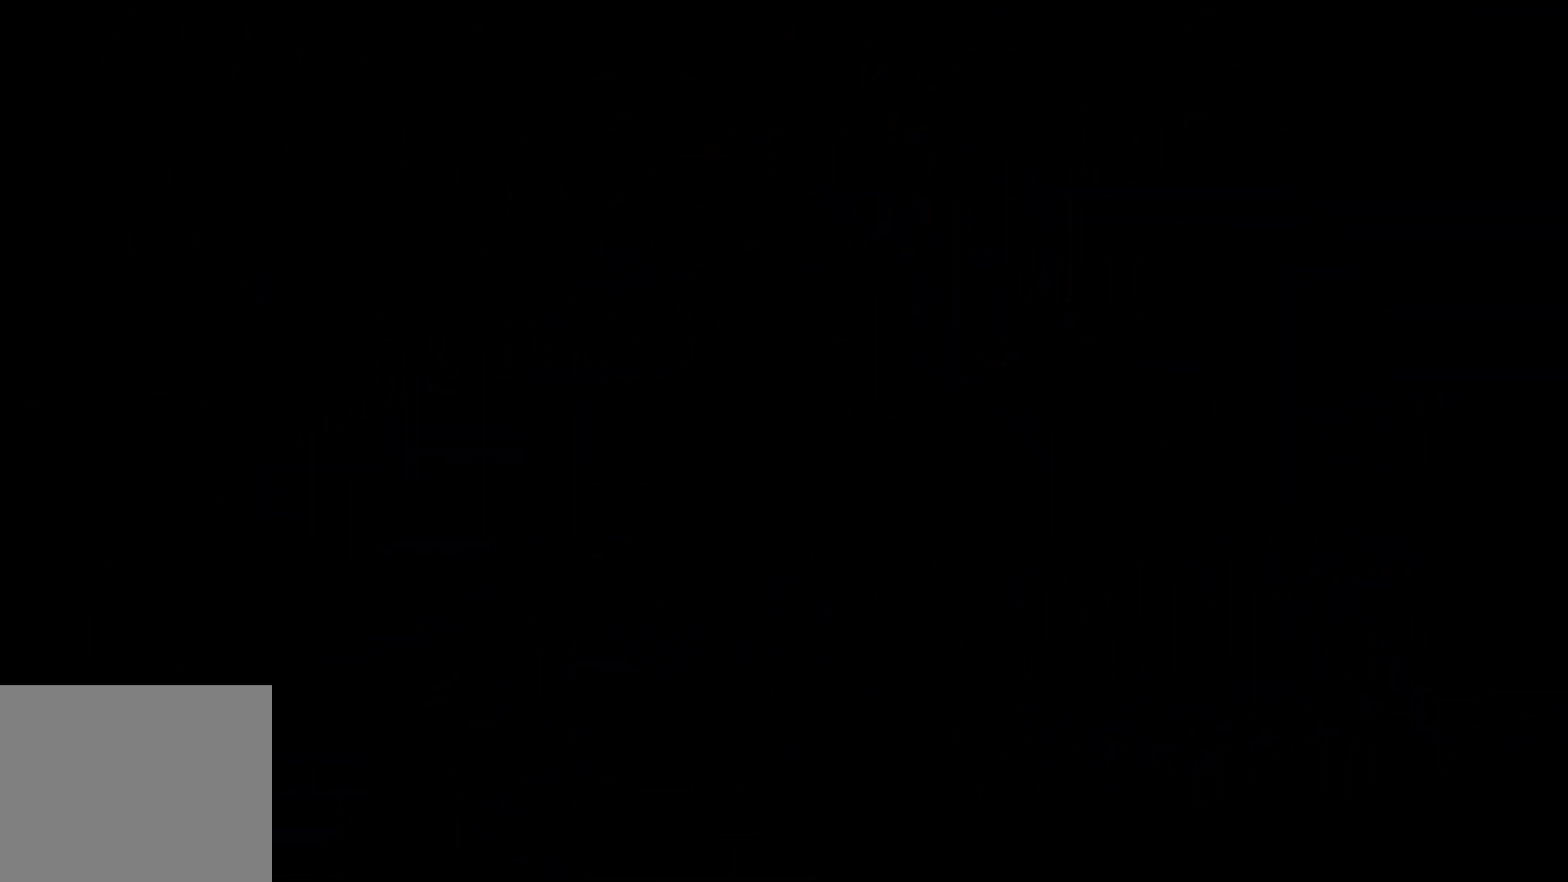
{"dt_ms": 500, "buttons": [], "left_stick": "center", "right_stick": "center", "events": [[150, "L2", "down"], [200, "L2", "up"]]}
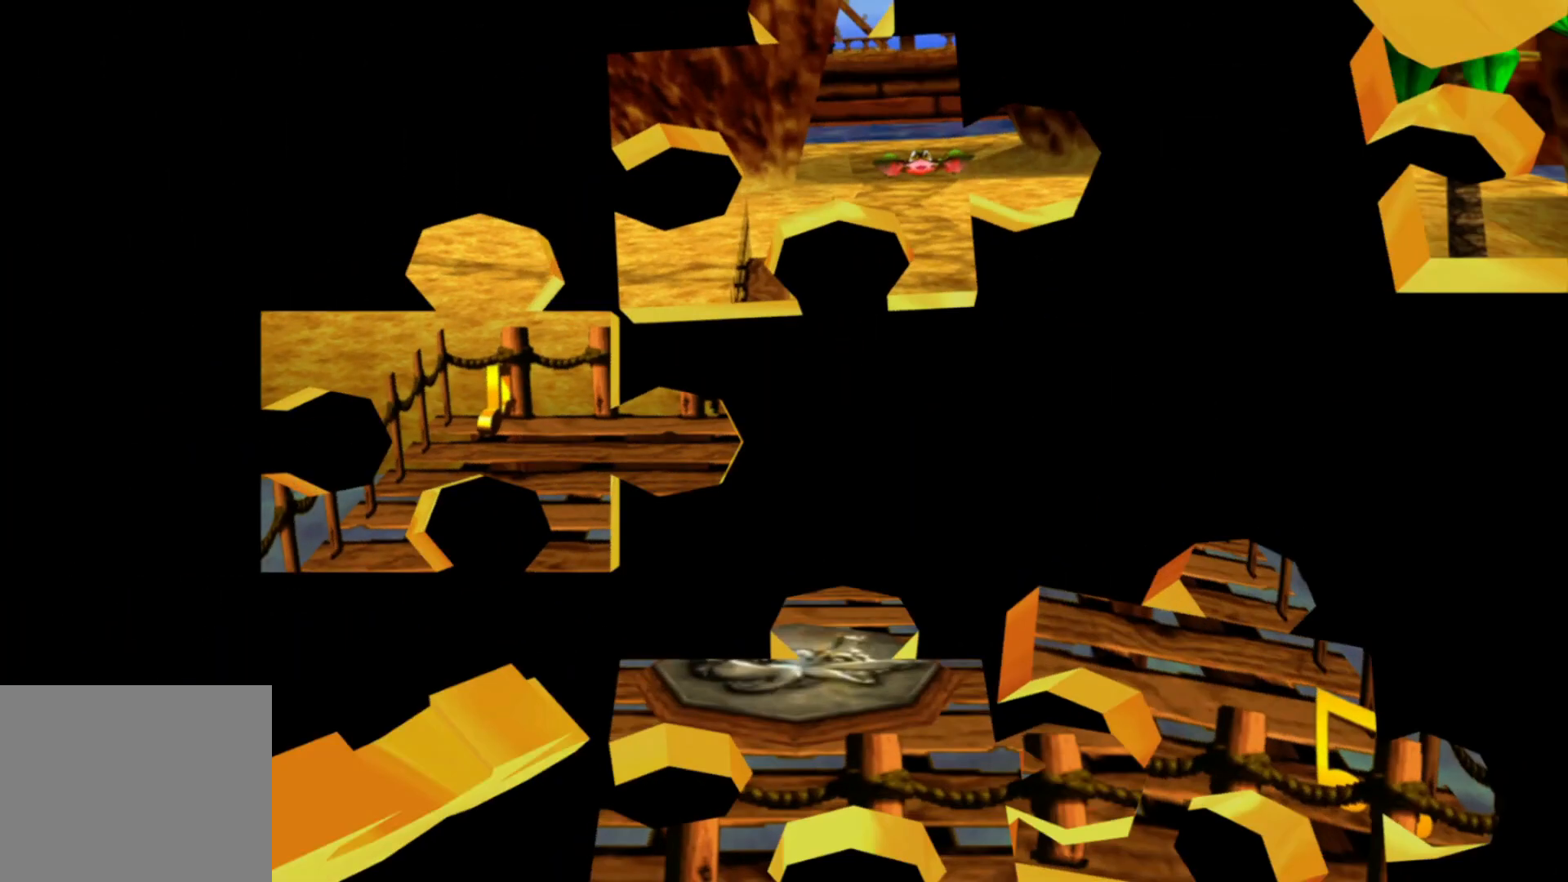
{"dt_ms": 500, "buttons": [], "left_stick": "center", "right_stick": "center", "events": []}
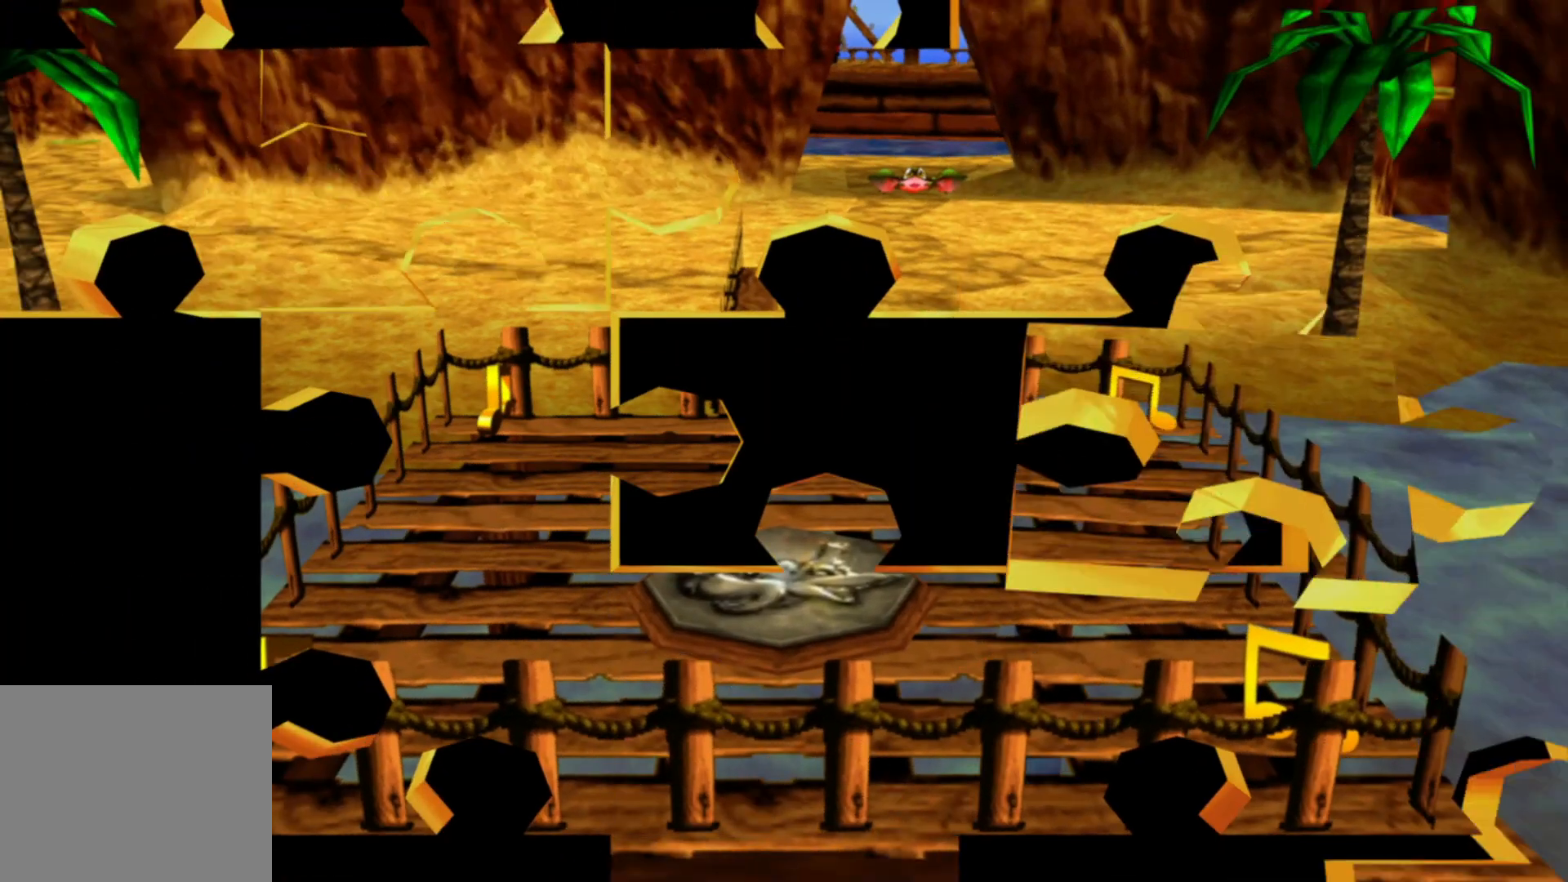
{"dt_ms": 500, "buttons": [], "left_stick": "down-left", "right_stick": "center", "events": [[300, "left_stick", "down-left"]]}
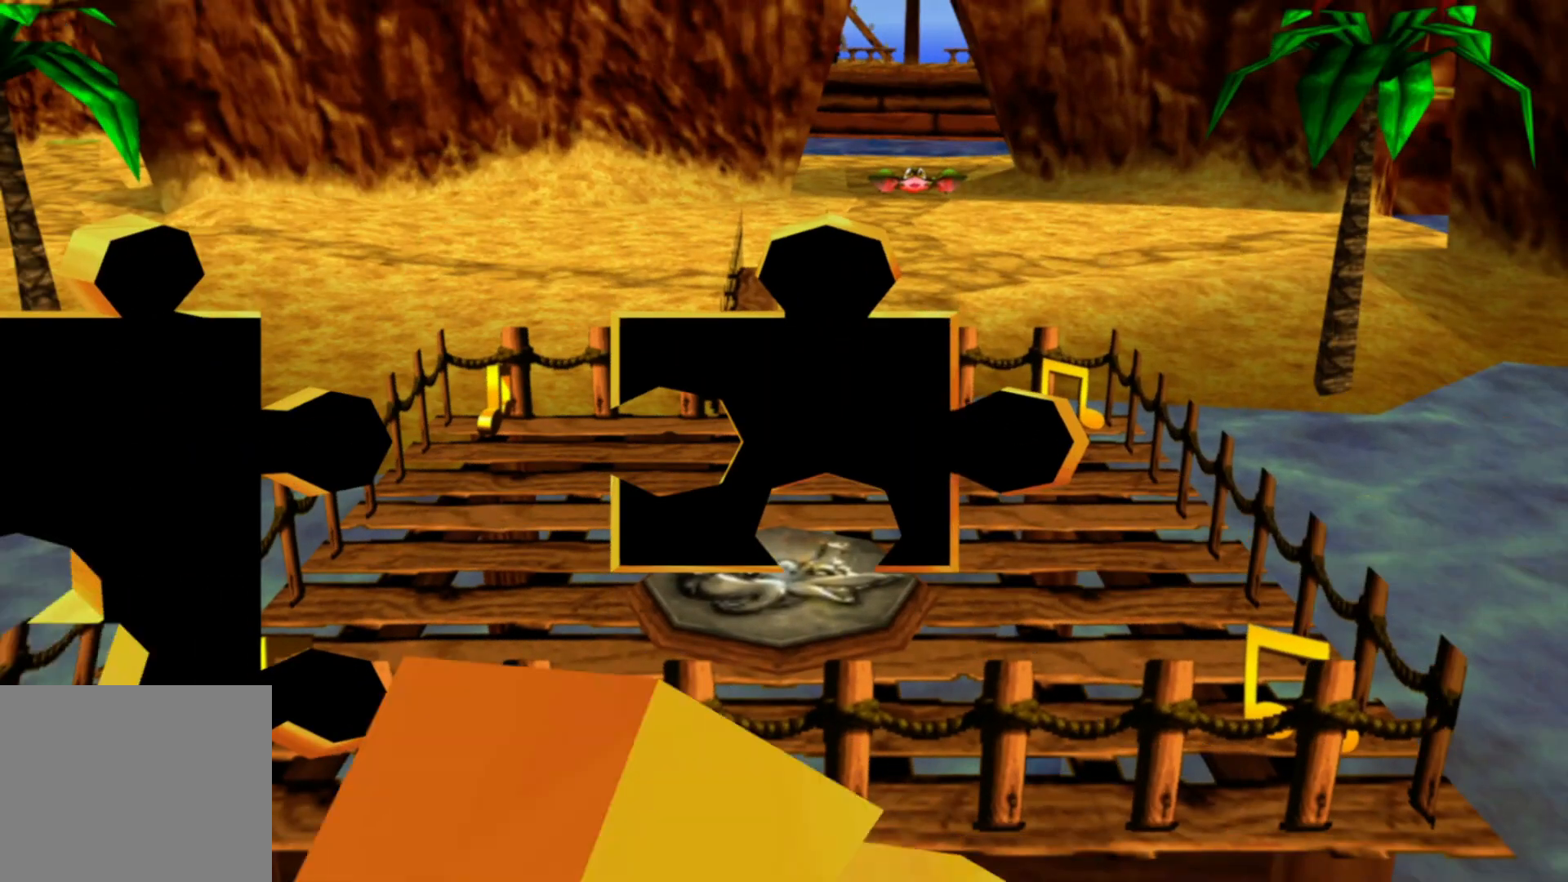
{"dt_ms": 500, "buttons": [], "left_stick": "down-left", "right_stick": "center", "events": []}
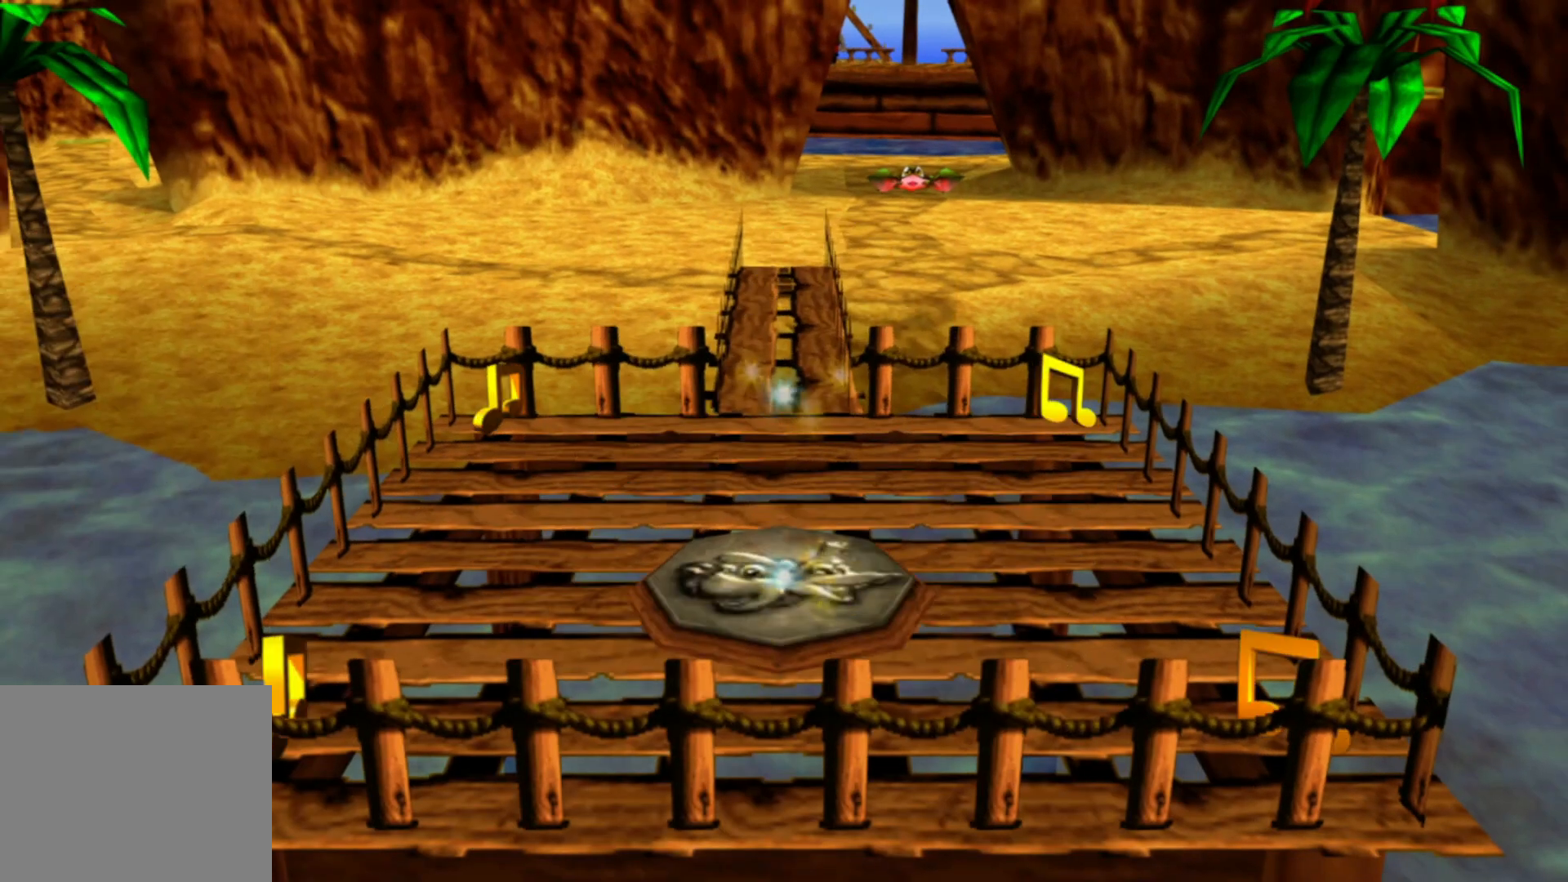
{"dt_ms": 500, "buttons": [], "left_stick": "down-left", "right_stick": "center", "events": []}
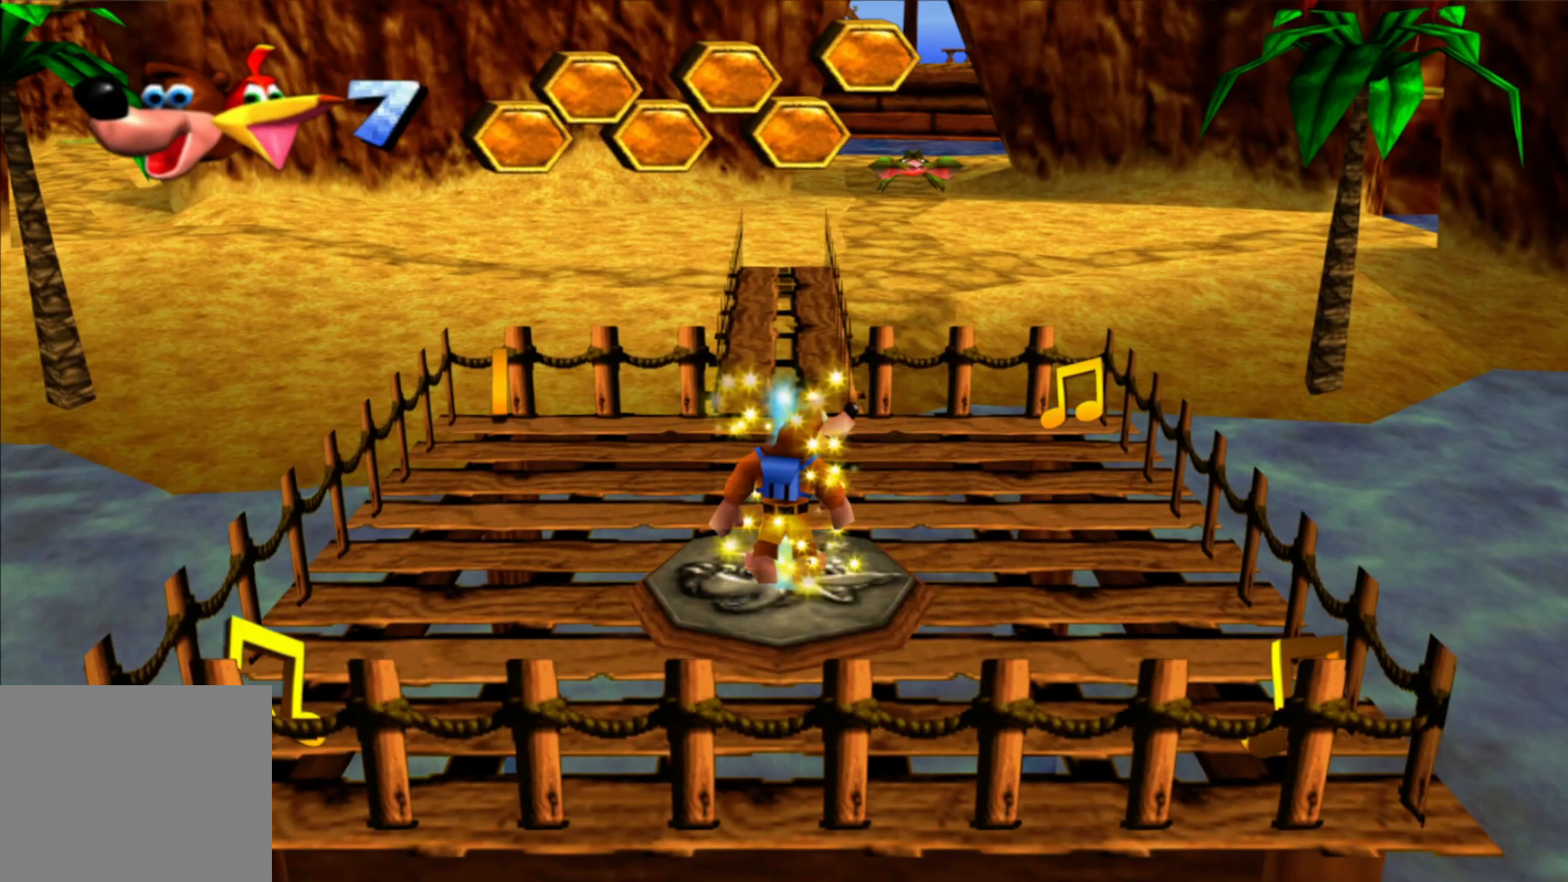
{"dt_ms": 500, "buttons": [], "left_stick": "down-left", "right_stick": "center", "events": []}
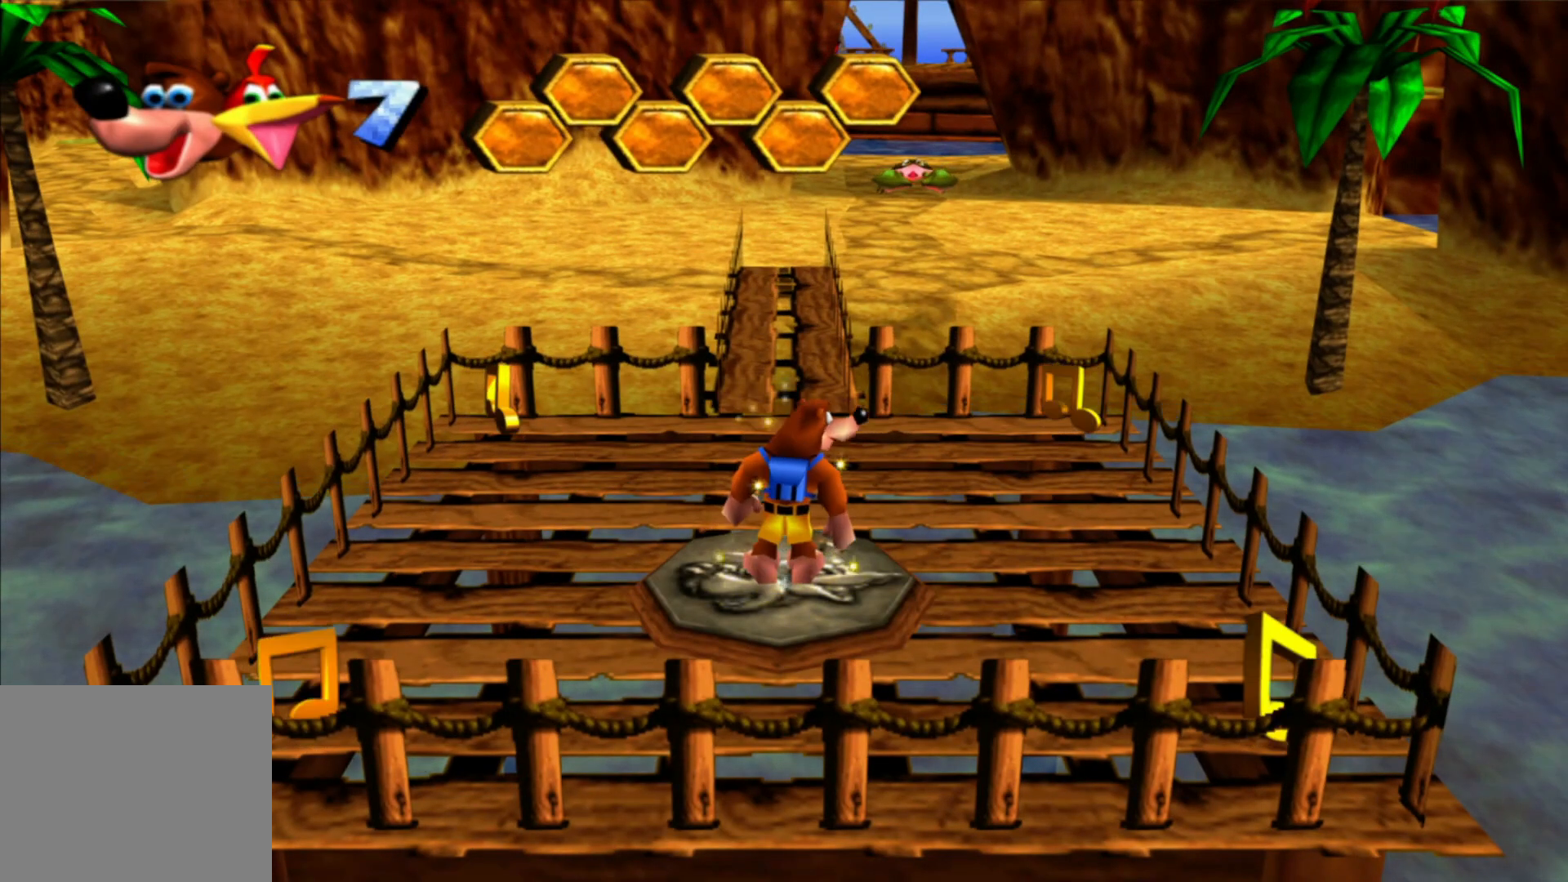
{"dt_ms": 500, "buttons": [], "left_stick": "down-left", "right_stick": "center", "events": [[200, "B", "down"], [300, "B", "up"]]}
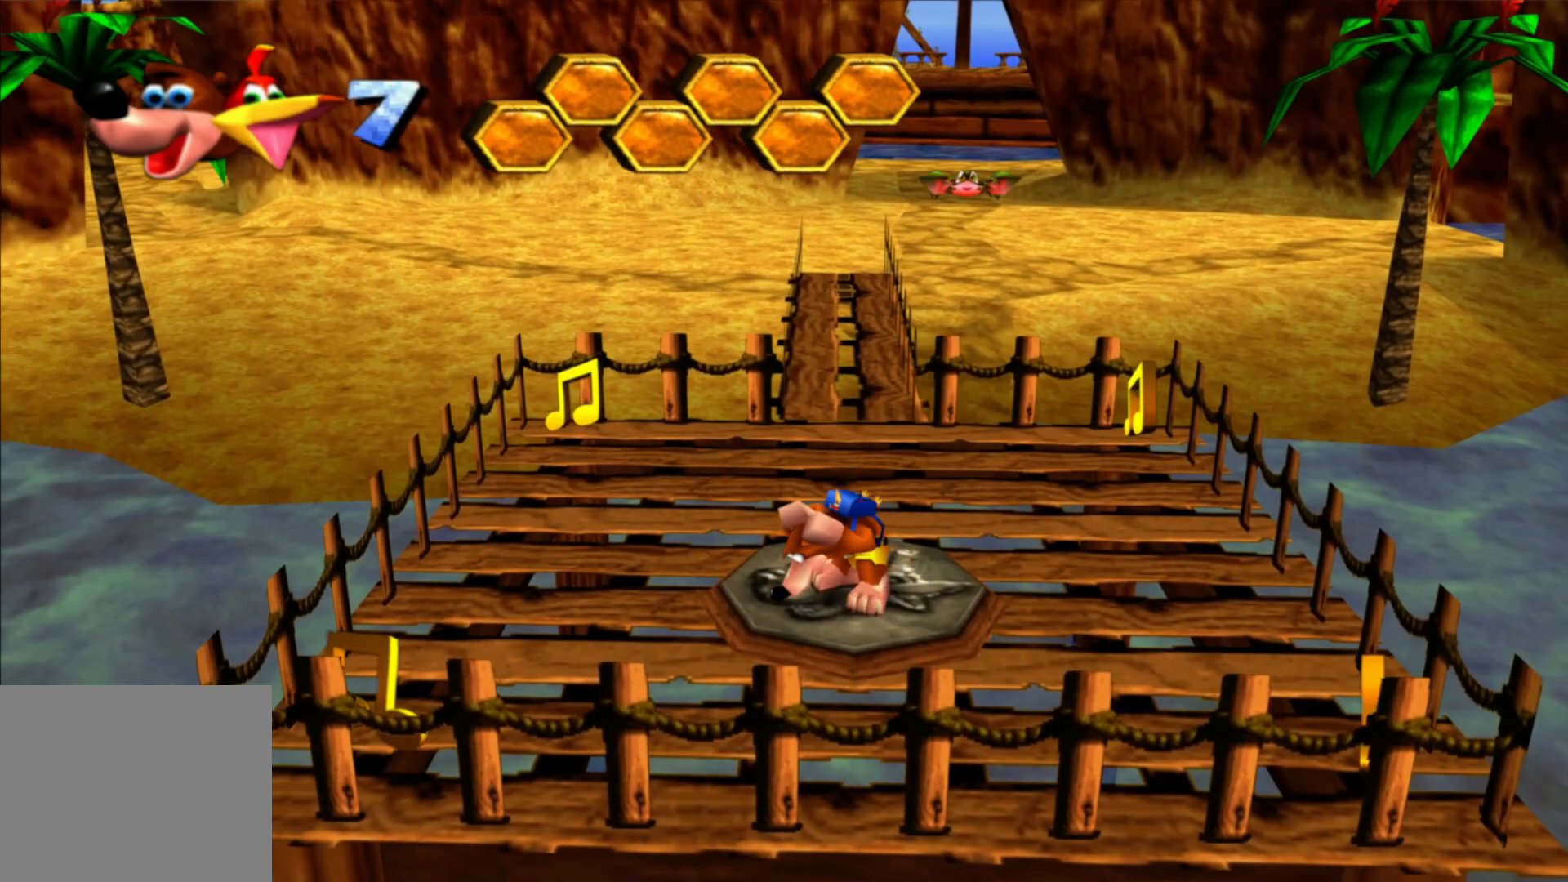
{"dt_ms": 500, "buttons": [], "left_stick": "down-left", "right_stick": "center", "events": []}
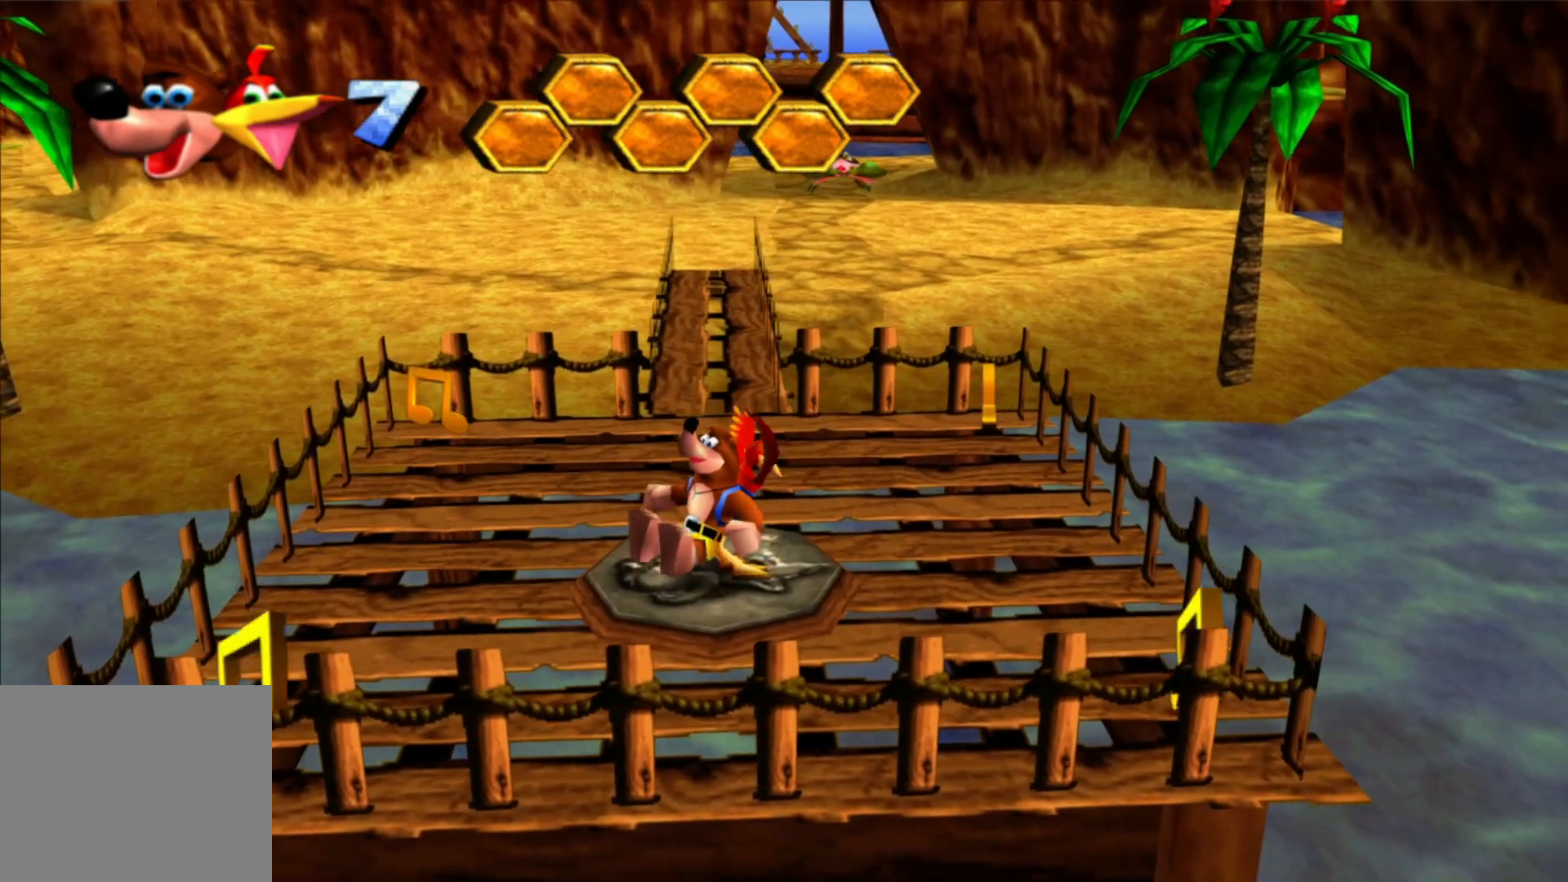
{"dt_ms": 1000, "buttons": ["A"], "left_stick": "up", "right_stick": "center"}
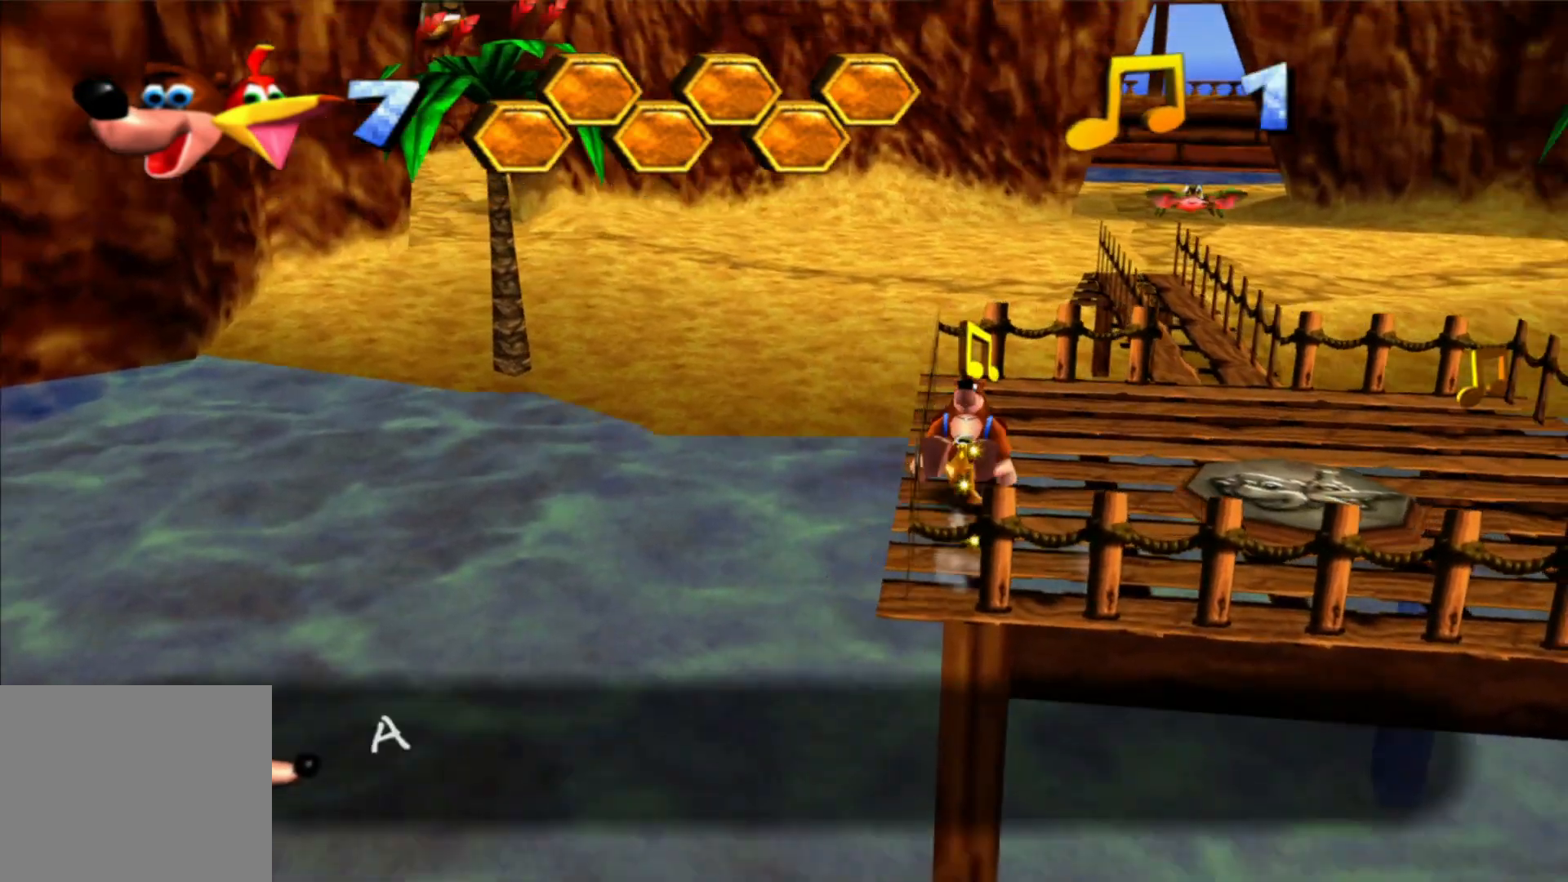
{"dt_ms": 500, "buttons": ["A"], "left_stick": "right", "right_stick": "center", "events": [[250, "A", "up"], [300, "A", "down"], [483, "left_stick", "right"]]}
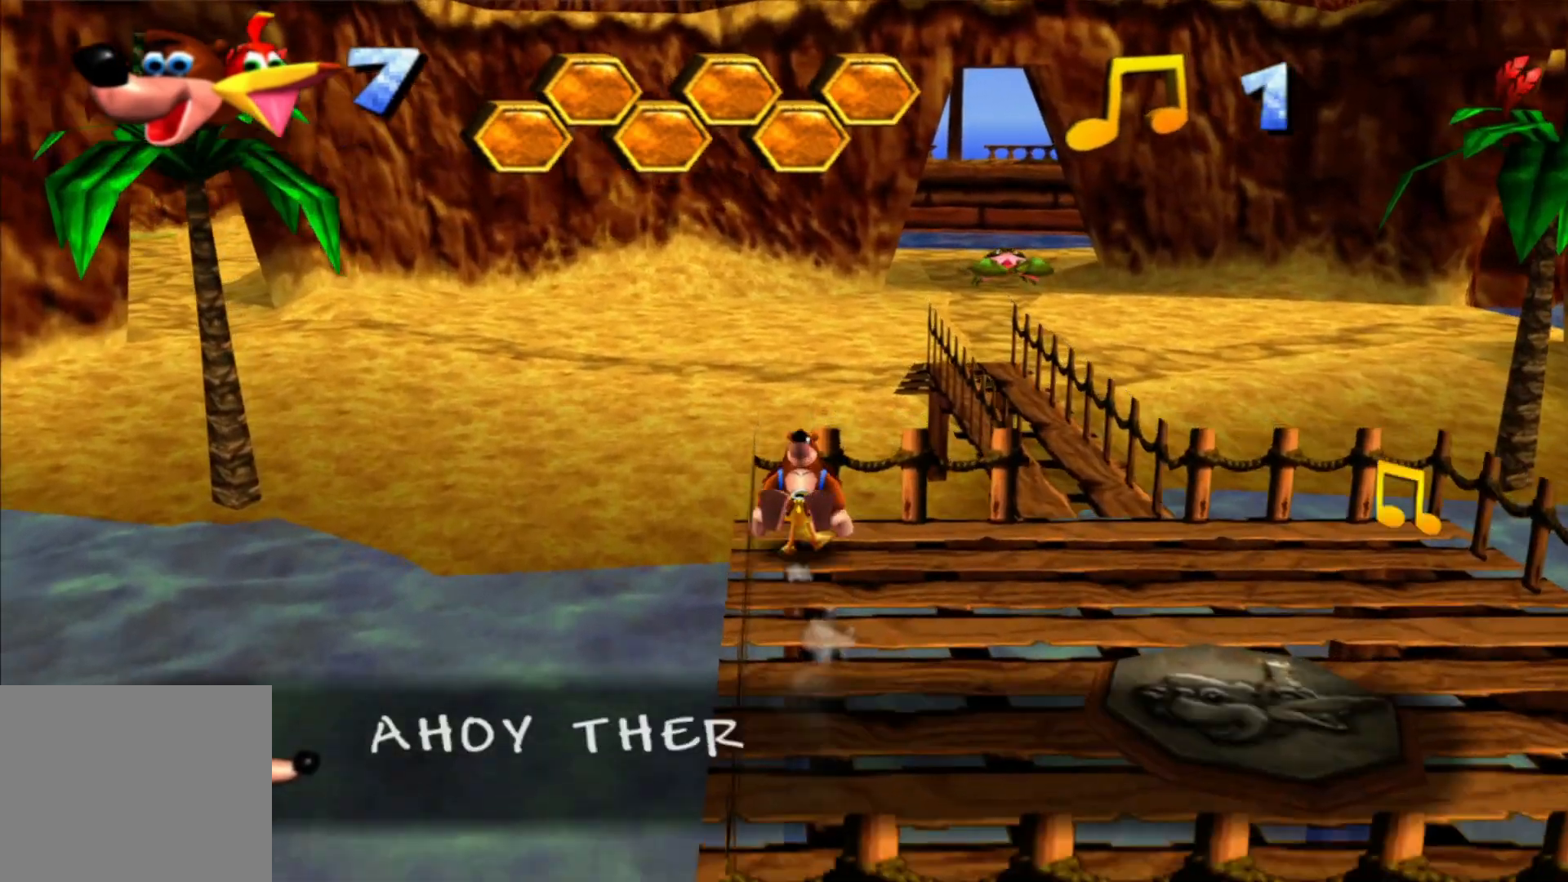
{"dt_ms": 500, "buttons": ["A", "Y"], "left_stick": "up-right", "right_stick": "center", "events": [[83, "A", "up"], [150, "A", "down"], [467, "left_stick", "up-right"], [500, "Y", "down"]]}
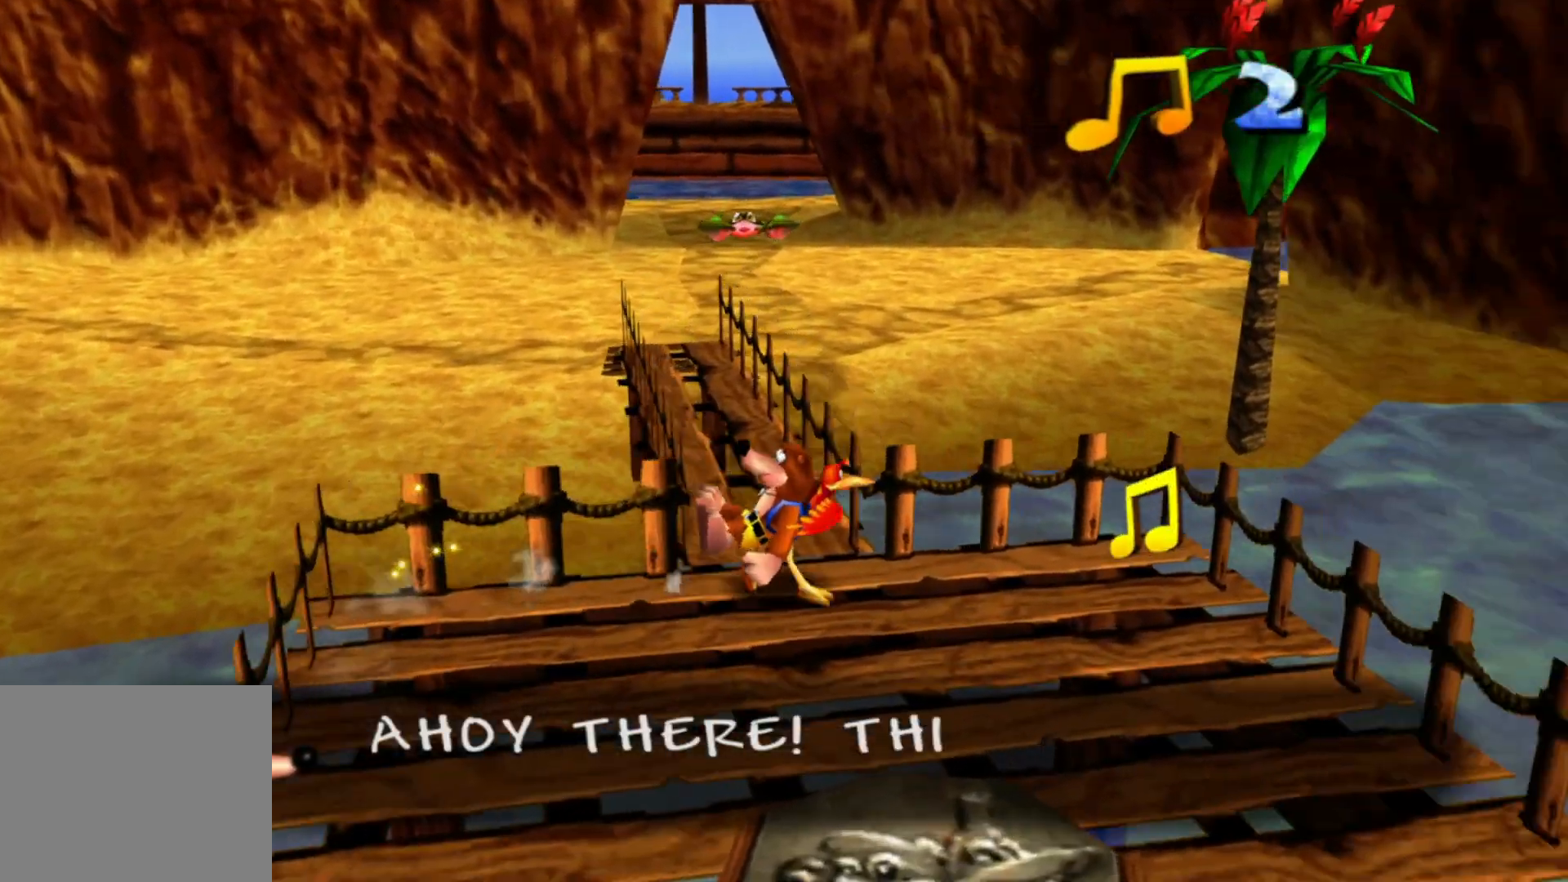
{"dt_ms": 500, "buttons": ["A"], "left_stick": "down-right", "right_stick": "center"}
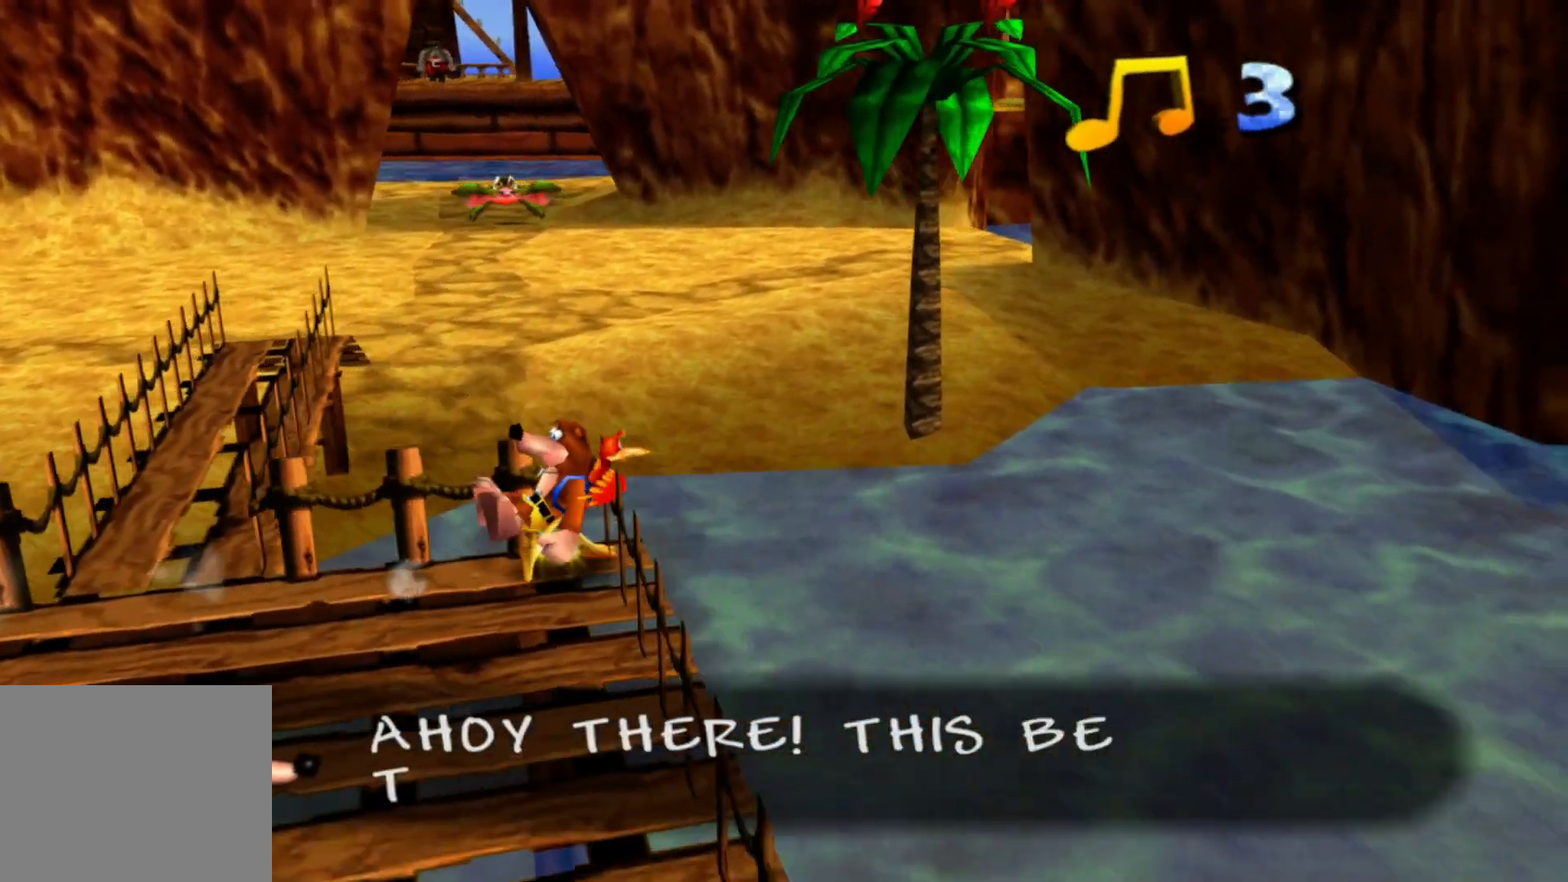
{"dt_ms": 500, "buttons": [], "left_stick": "down", "right_stick": "center", "events": [[83, "left_stick", "down"], [200, "A", "up"], [350, "A", "down"], [450, "A", "up"]]}
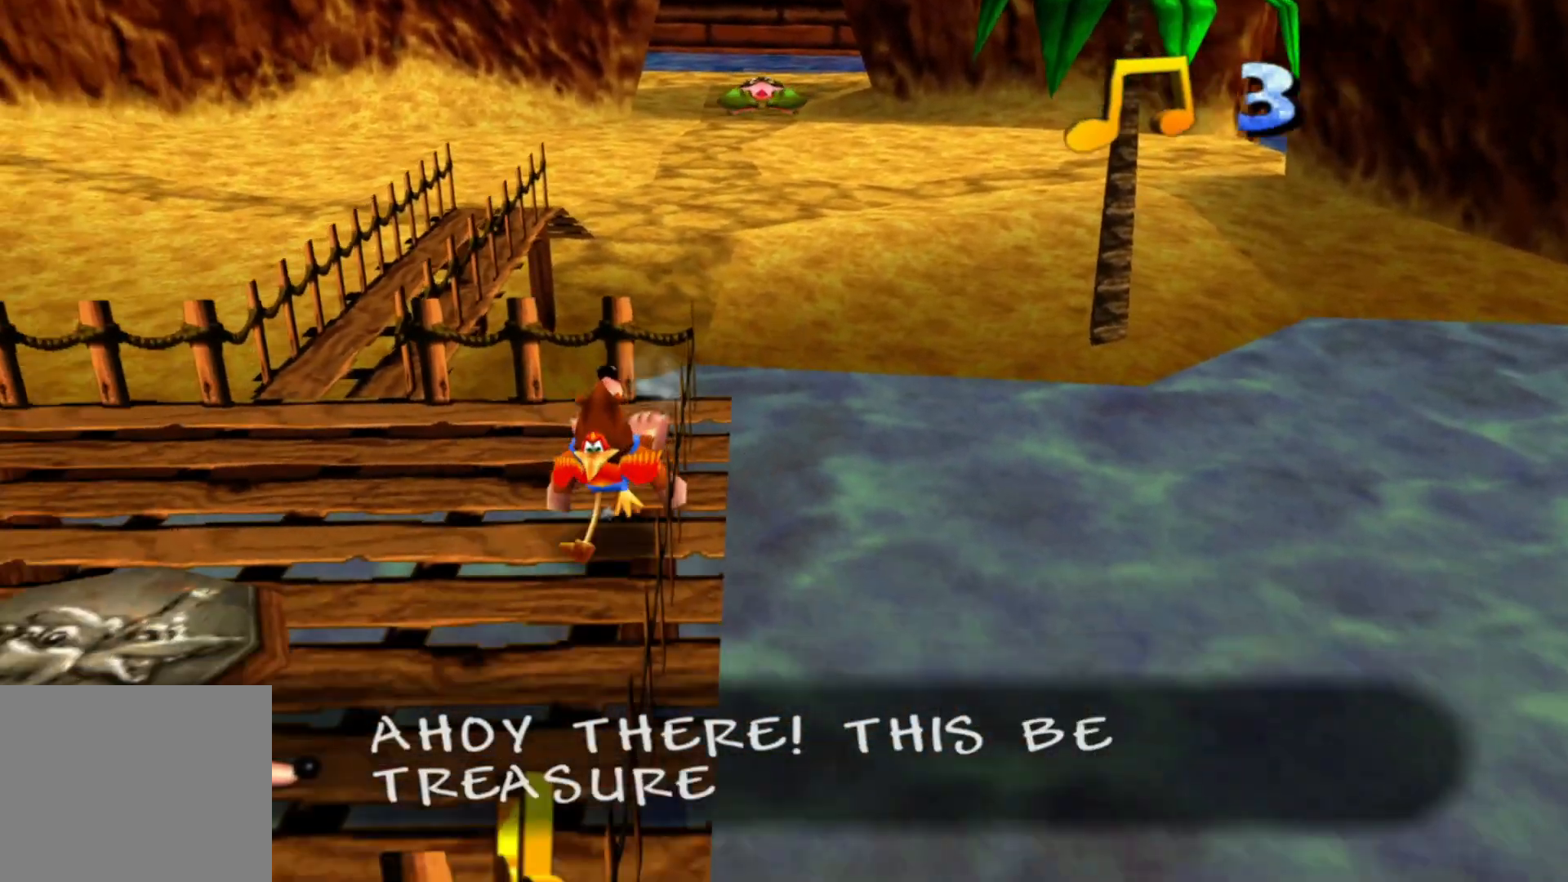
{"dt_ms": 500, "buttons": ["A"], "left_stick": "down", "right_stick": "center", "events": [[100, "A", "down"], [333, "A", "up"], [450, "A", "down"]]}
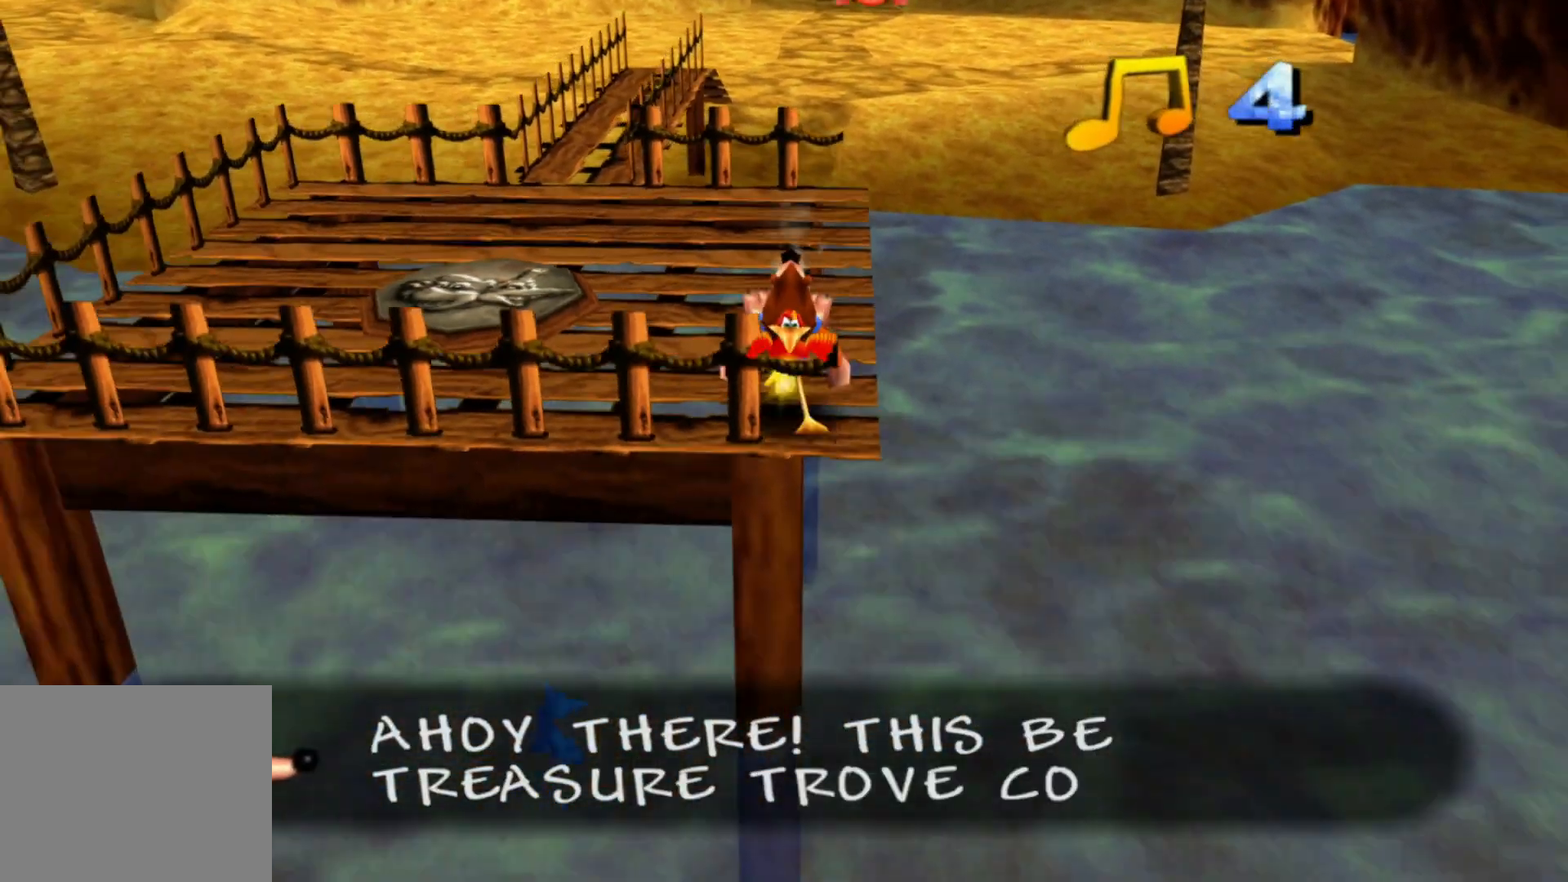
{"dt_ms": 500, "buttons": ["A"], "left_stick": "center", "right_stick": "center"}
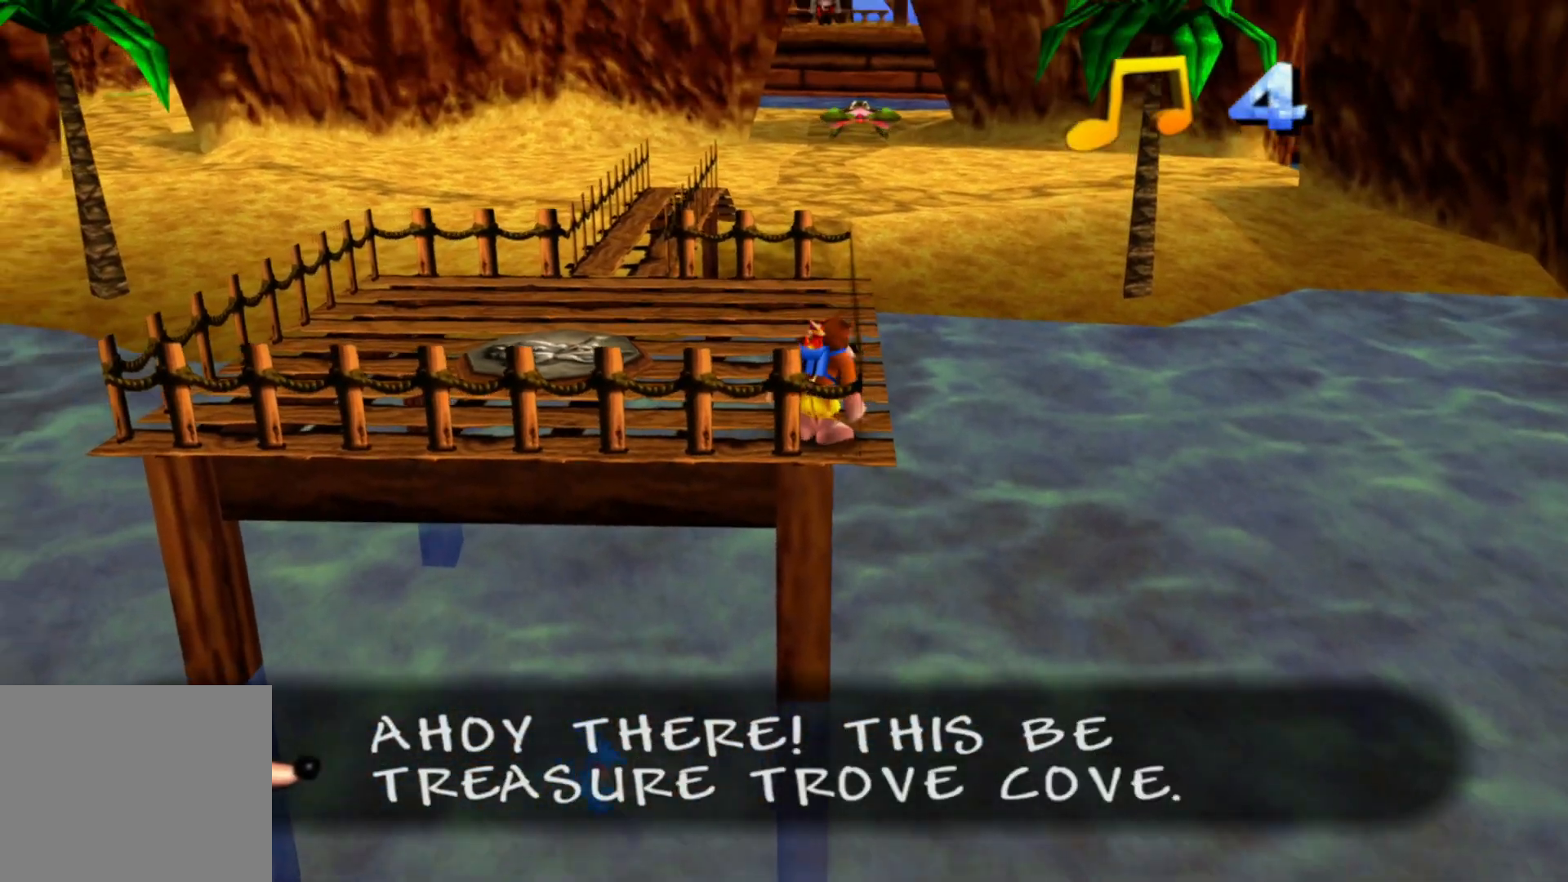
{"dt_ms": 500, "buttons": ["A"], "left_stick": "center", "right_stick": "center", "events": [[333, "left_stick", "down-left"], [500, "left_stick", "center"]]}
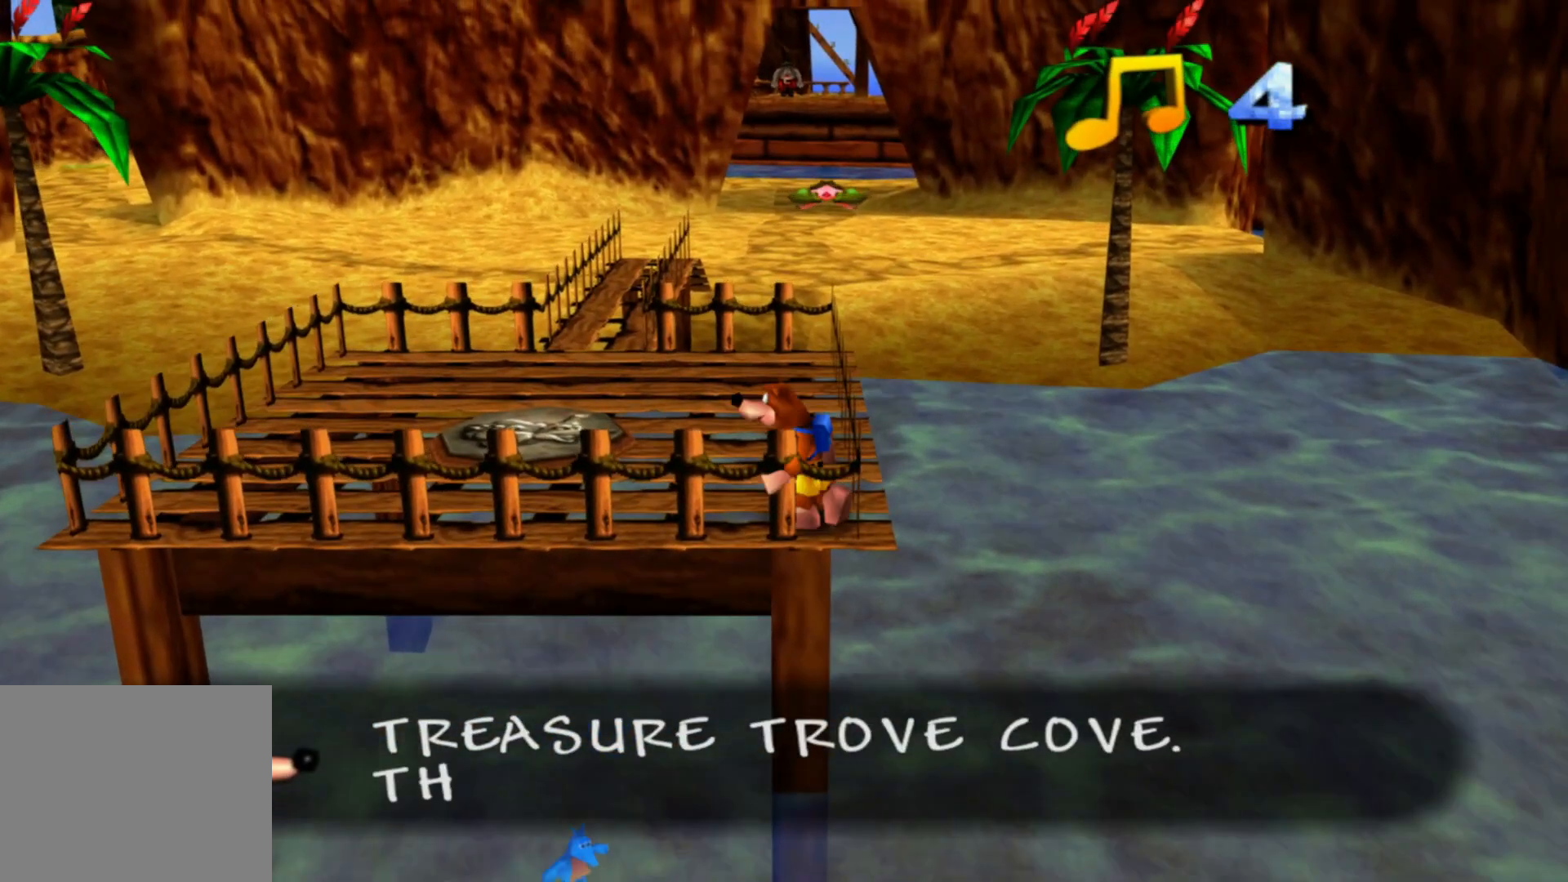
{"dt_ms": 500, "buttons": ["A"], "left_stick": "down-left", "right_stick": "center", "events": [[150, "left_stick", "down-left"]]}
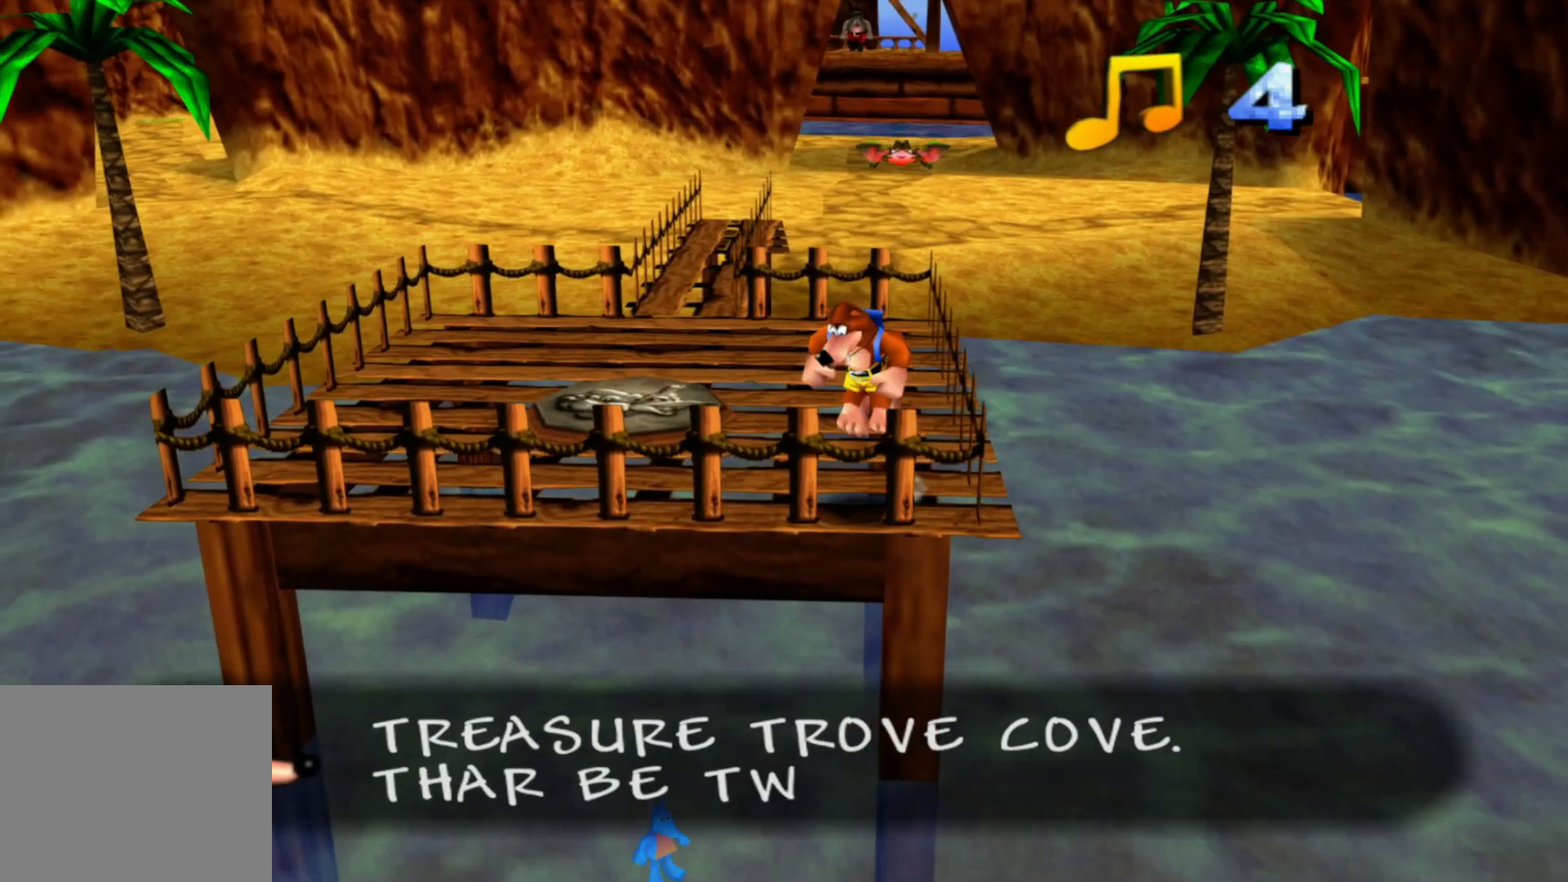
{"dt_ms": 500, "buttons": [], "left_stick": "up-right", "right_stick": "center", "events": [[50, "A", "up"], [100, "A", "down"], [250, "A", "up"], [350, "A", "down"], [400, "left_stick", "up-left"], [500, "A", "up"], [500, "left_stick", "up-right"]]}